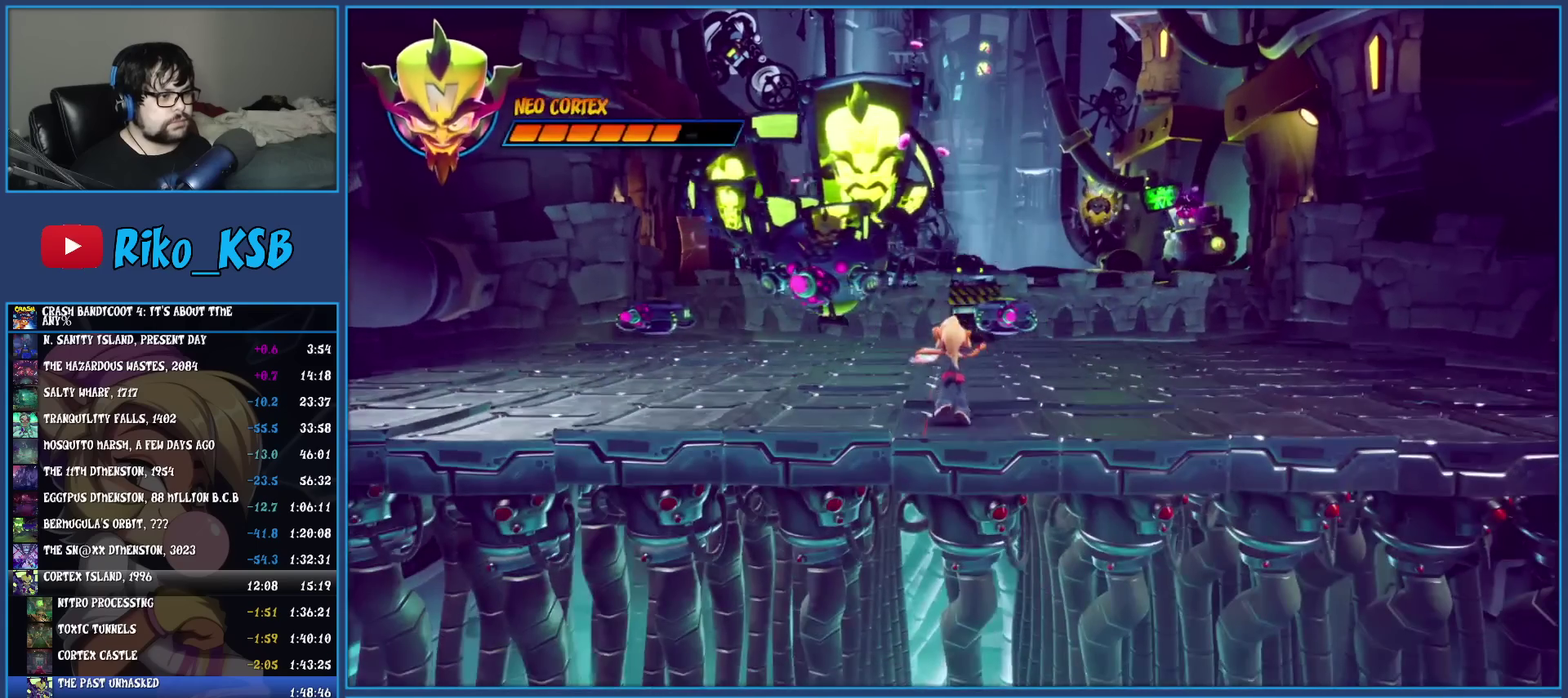
Gameplay with a controller (PlayStation layout); each line is a JSON object with the inputs held at the frame after it. "events" lists button and stick changes between this image and that frame as [ms after this image, input, new state], when the widget could be followed in between. Not read: L3 R3 right_stick.
{"buttons": [], "left_stick": "right", "events": [[350, "left_stick", "right"]]}
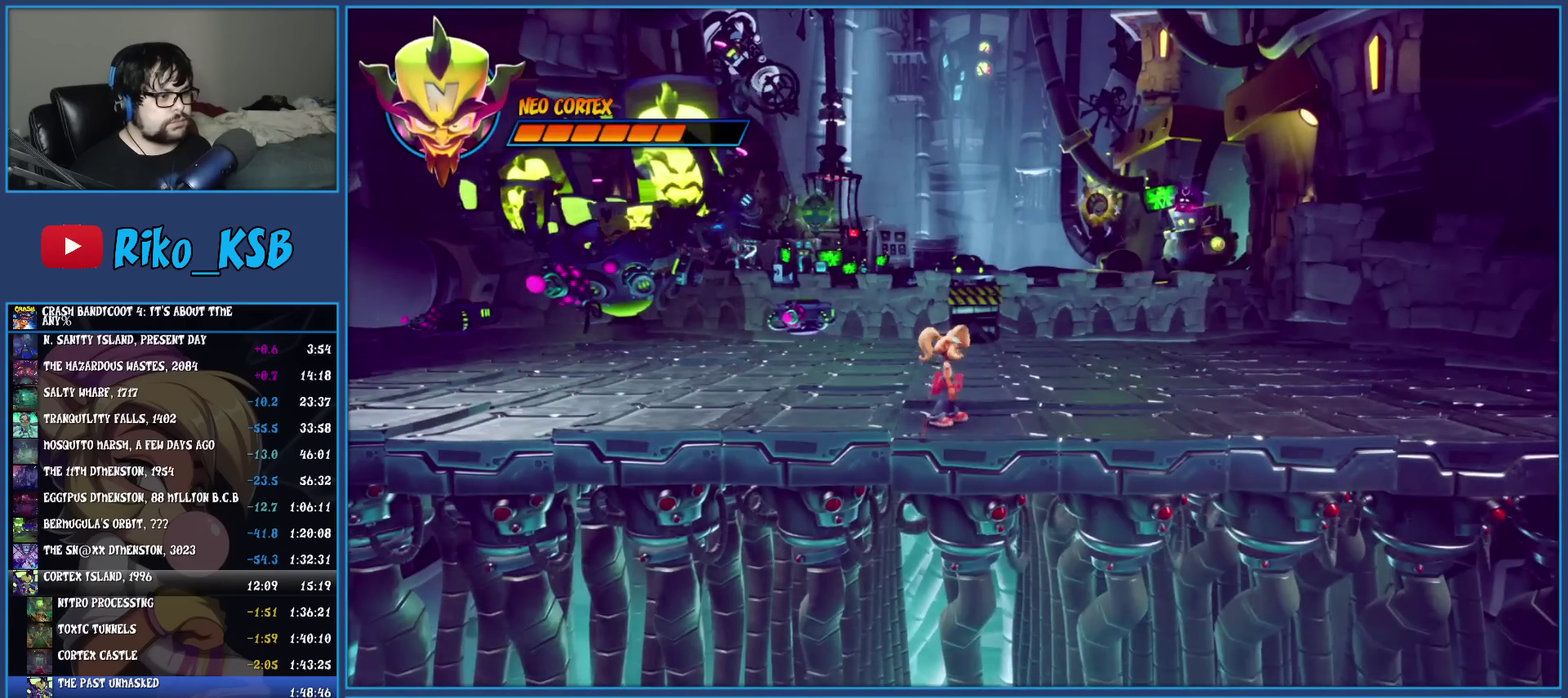
{"buttons": [], "left_stick": "center", "events": [[83, "left_stick", "center"], [350, "left_stick", "left"], [450, "left_stick", "center"]]}
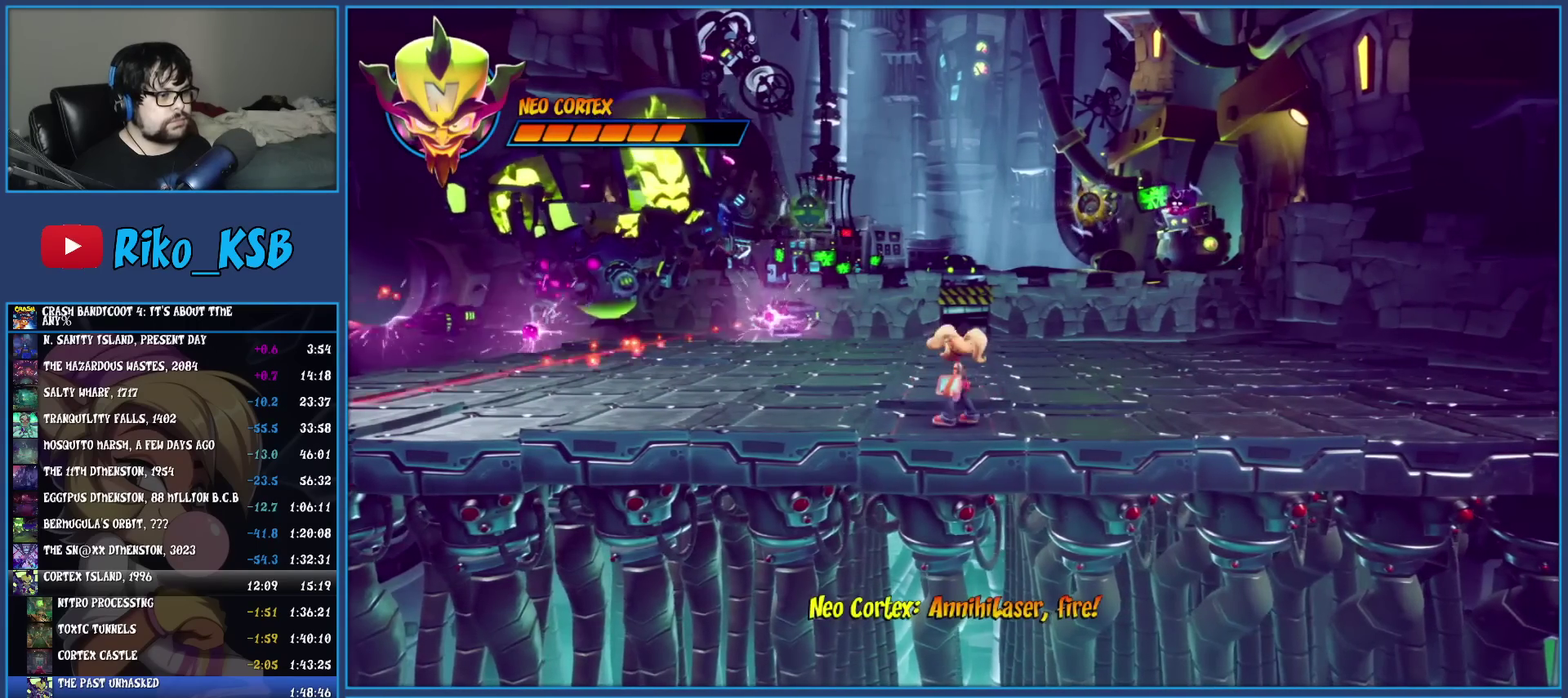
{"buttons": [], "left_stick": "center", "events": []}
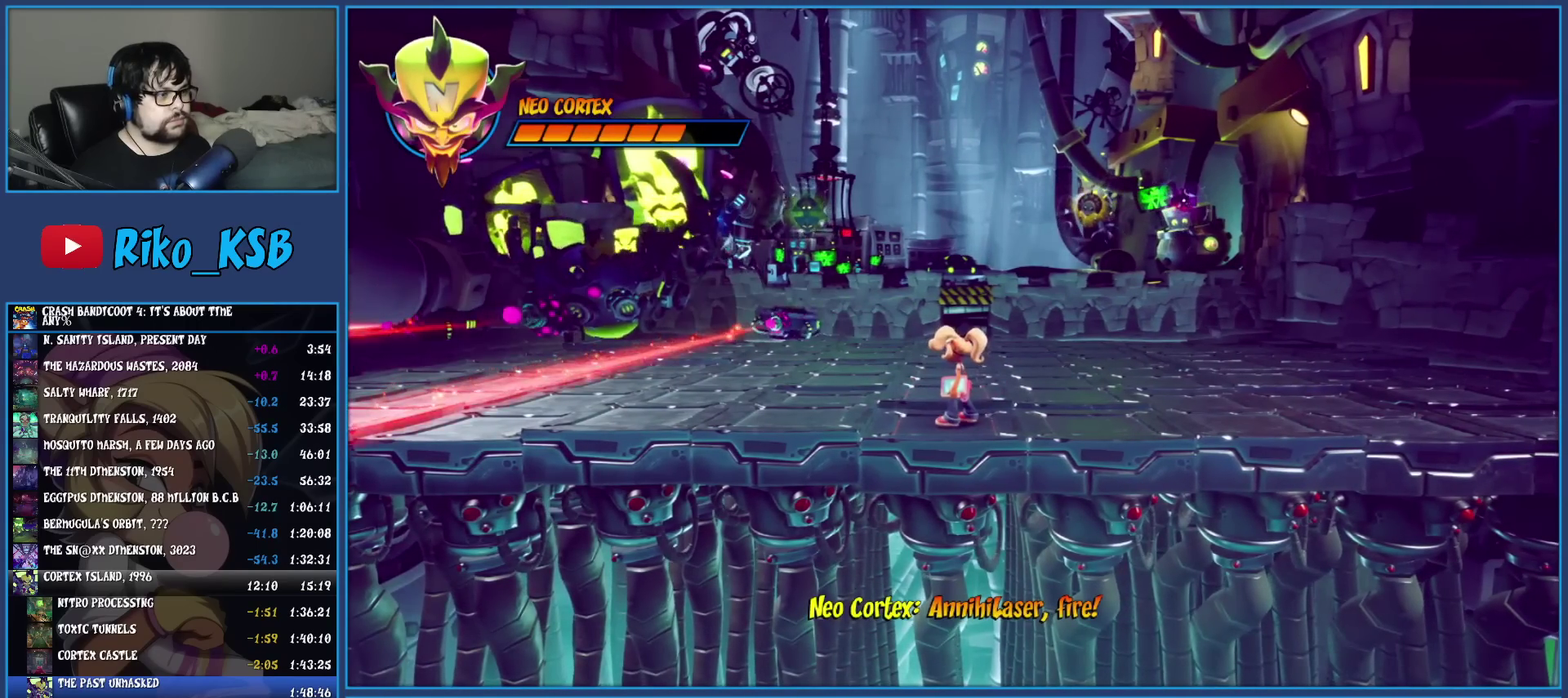
{"buttons": [], "left_stick": "center", "events": []}
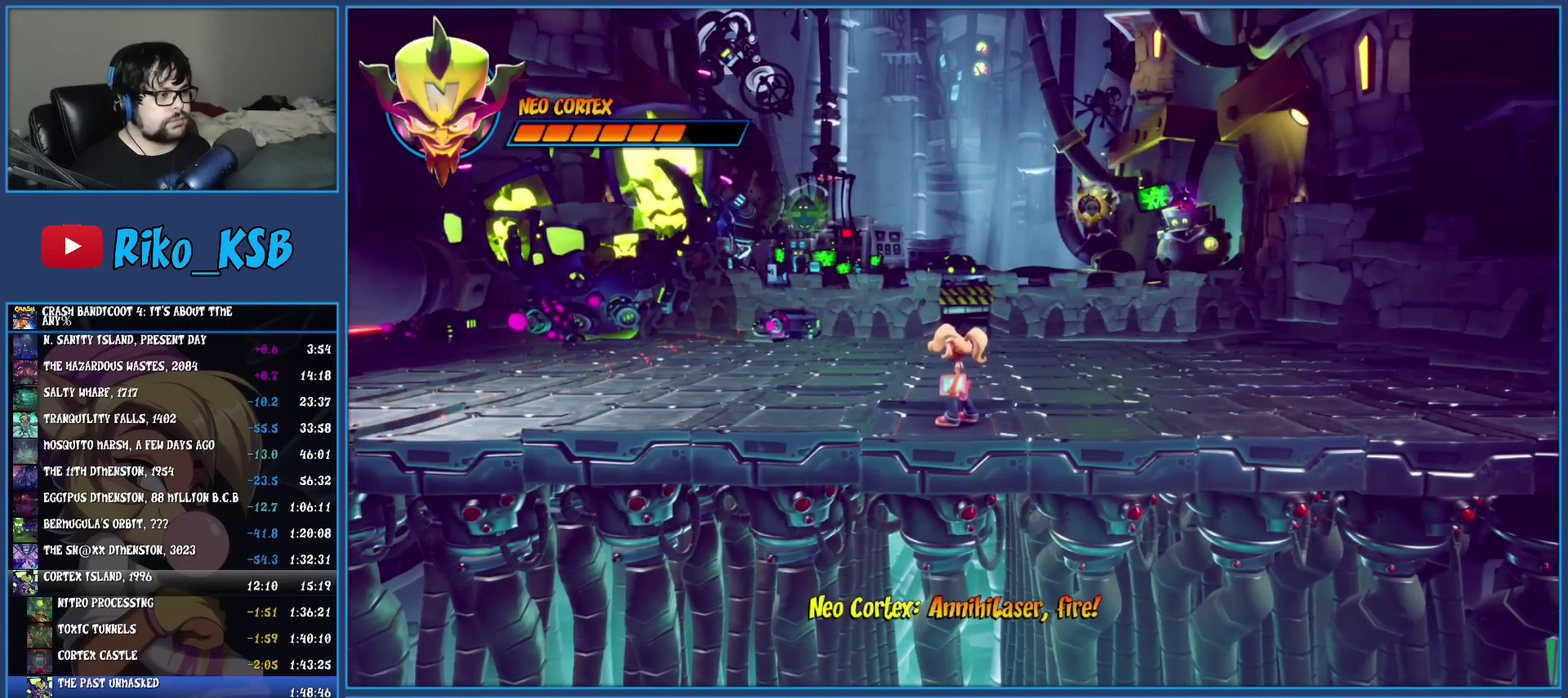
{"buttons": [], "left_stick": "center", "events": []}
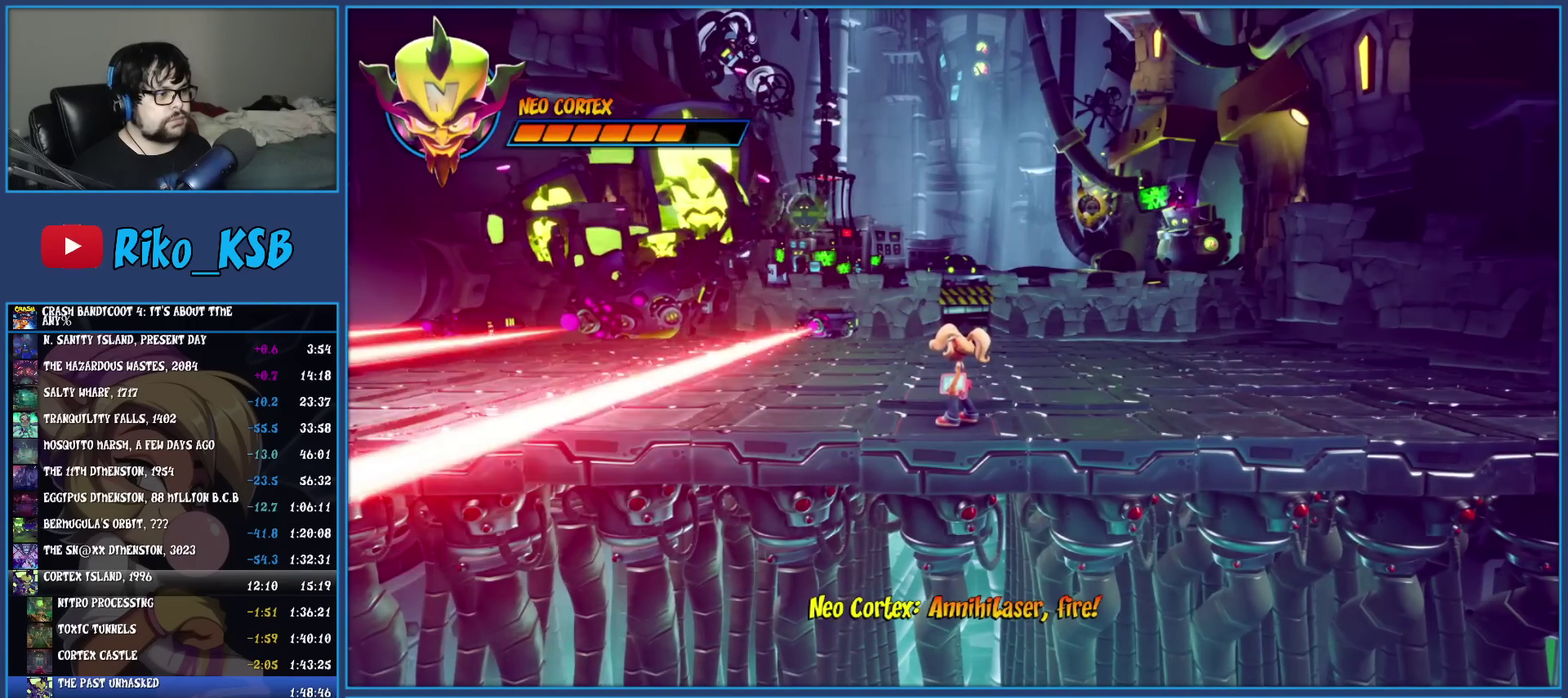
{"buttons": [], "left_stick": "center", "events": [[33, "CROSS", "down"], [250, "left_stick", "left"], [500, "CROSS", "up"], [500, "left_stick", "center"]]}
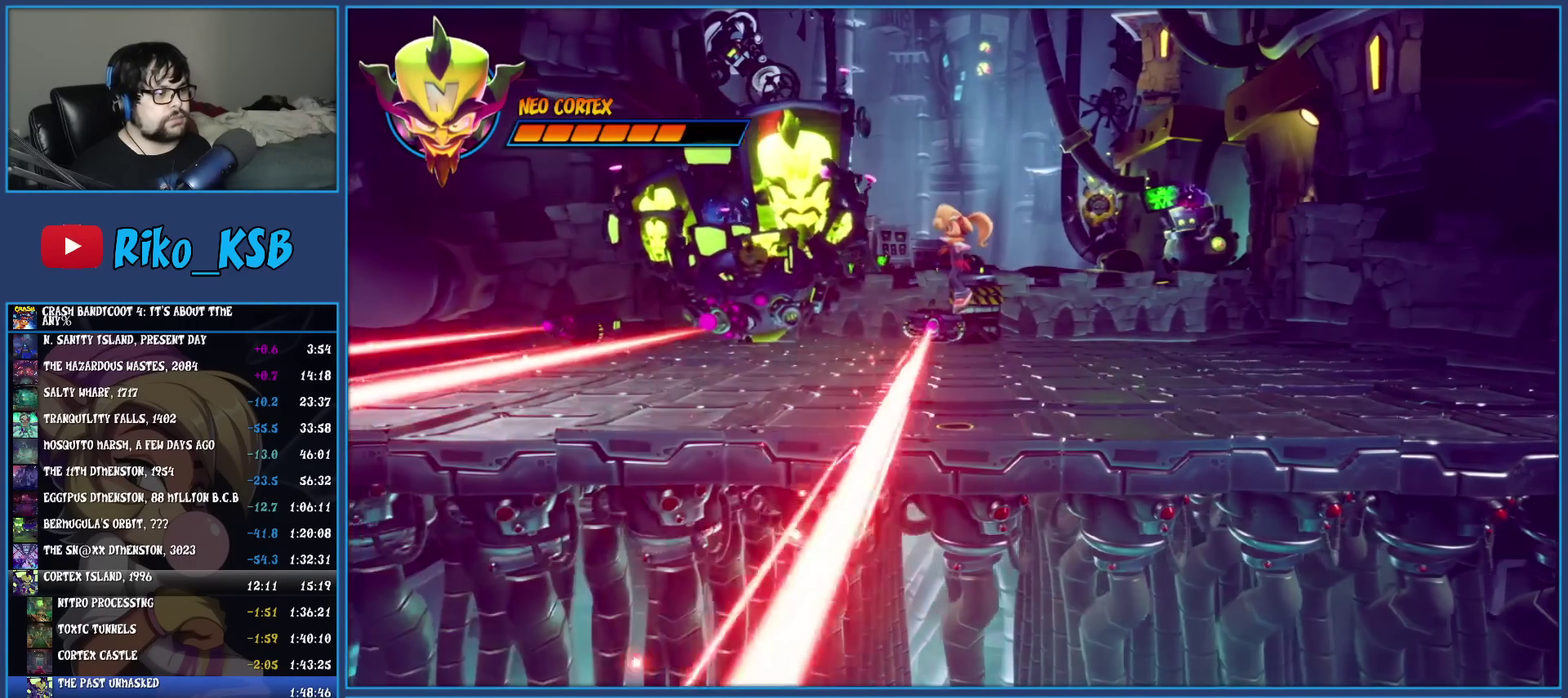
{"buttons": ["CROSS"], "left_stick": "center", "events": [[417, "CROSS", "down"]]}
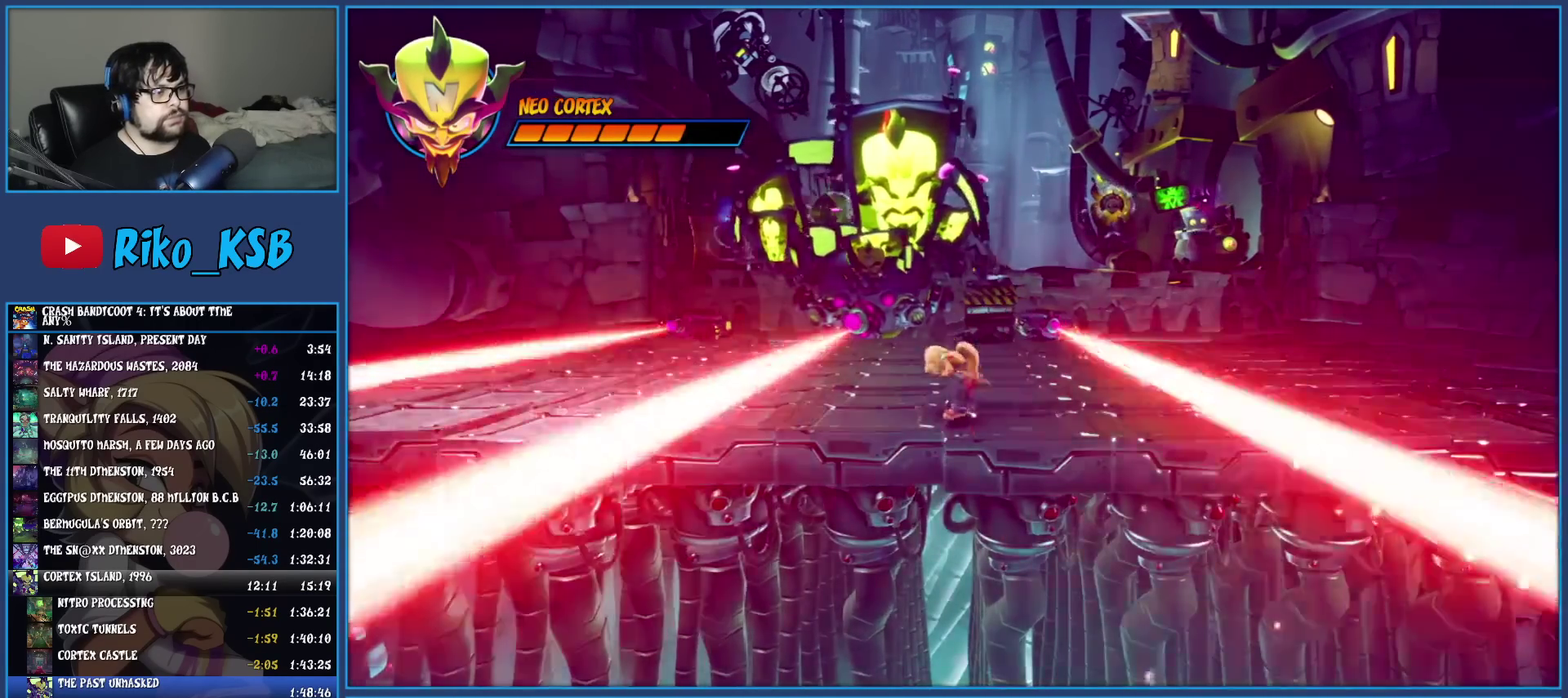
{"buttons": [], "left_stick": "right", "events": [[167, "CROSS", "up"], [400, "left_stick", "right"]]}
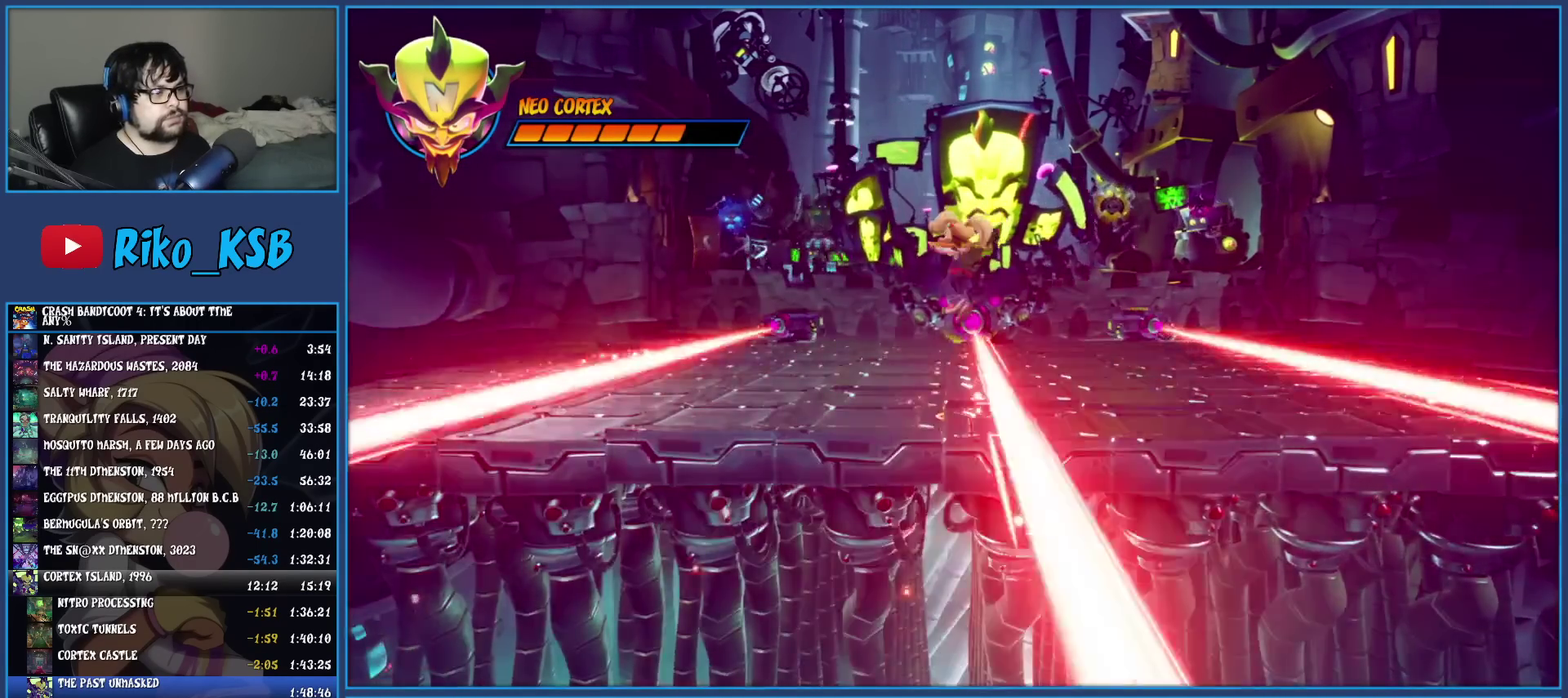
{"buttons": ["CROSS"], "left_stick": "left", "events": [[200, "left_stick", "center"], [317, "CROSS", "down"], [400, "left_stick", "left"]]}
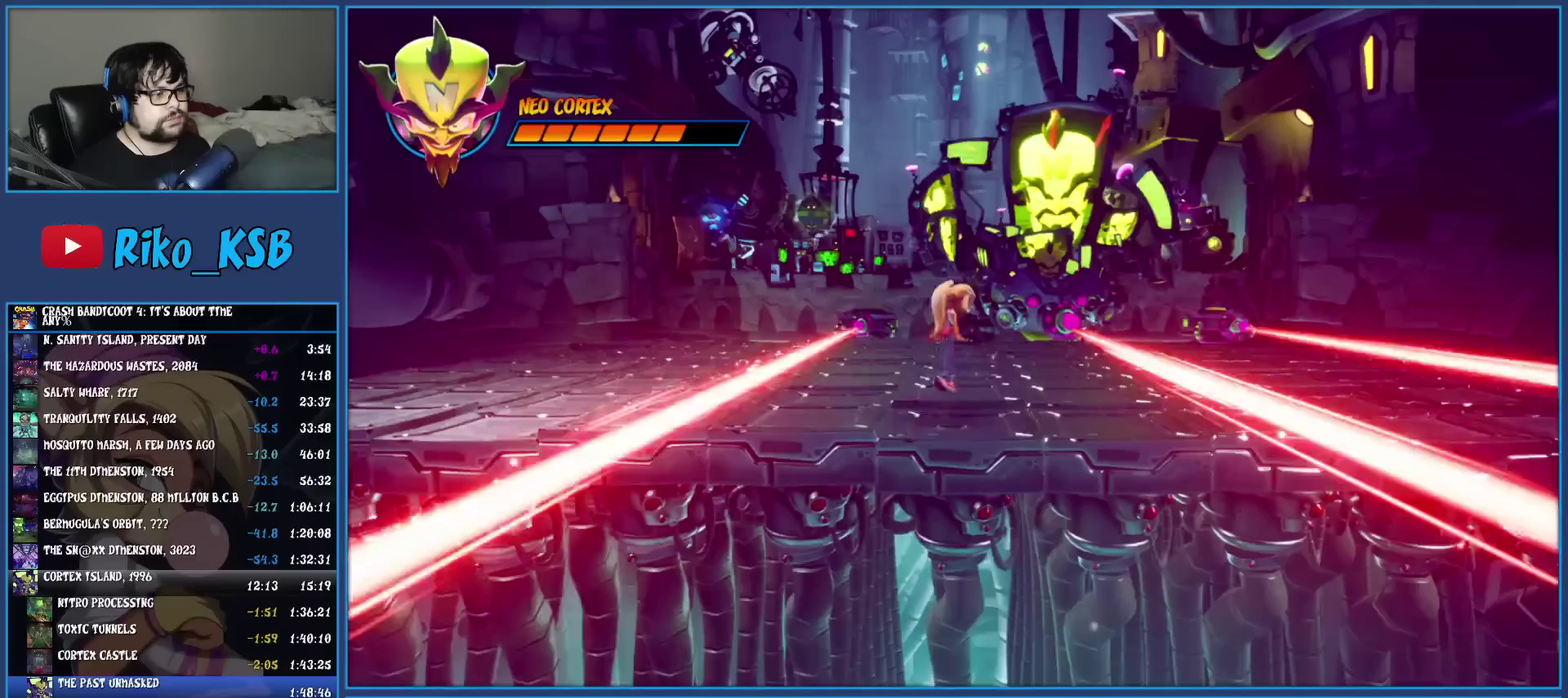
{"buttons": [], "left_stick": "right", "events": [[83, "CROSS", "up"], [300, "left_stick", "center"], [467, "left_stick", "right"]]}
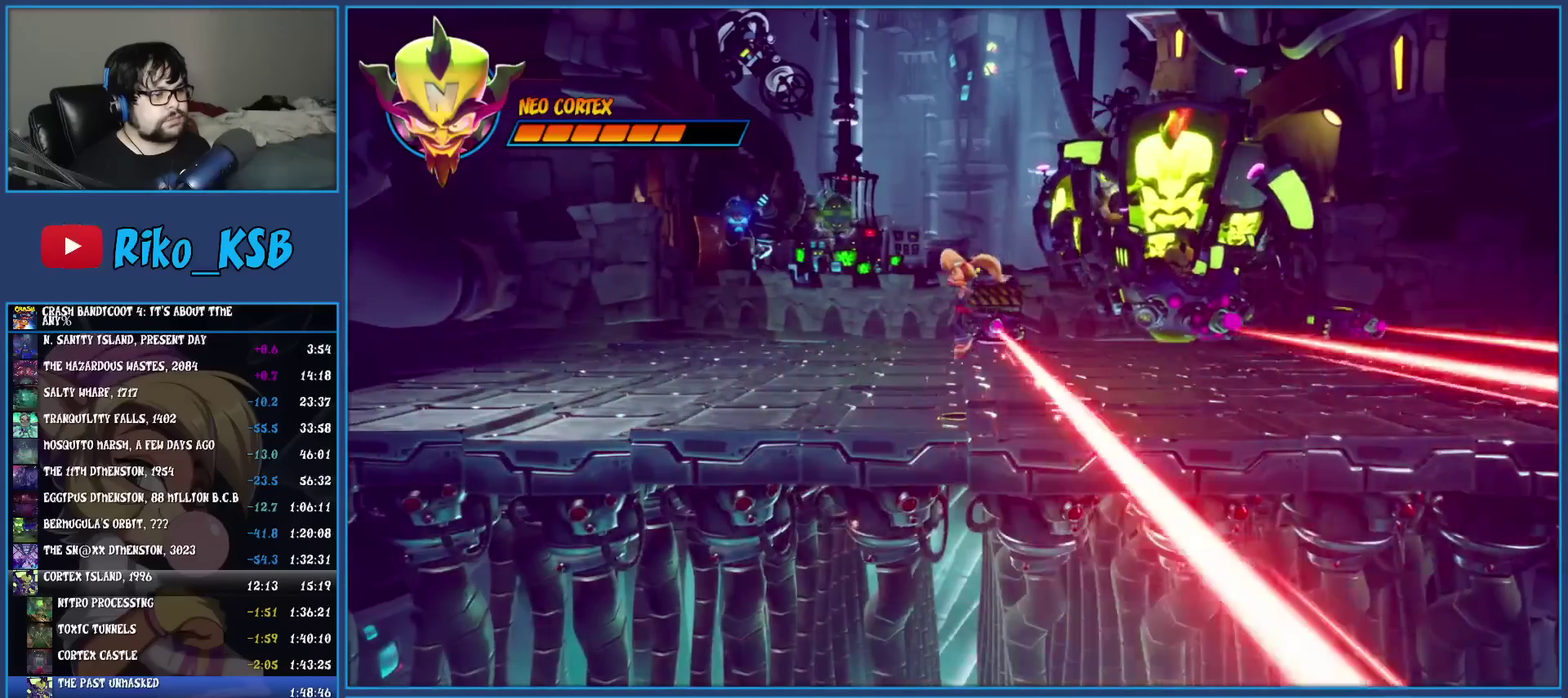
{"buttons": ["R1"], "left_stick": "center", "events": [[267, "left_stick", "center"], [483, "R1", "down"]]}
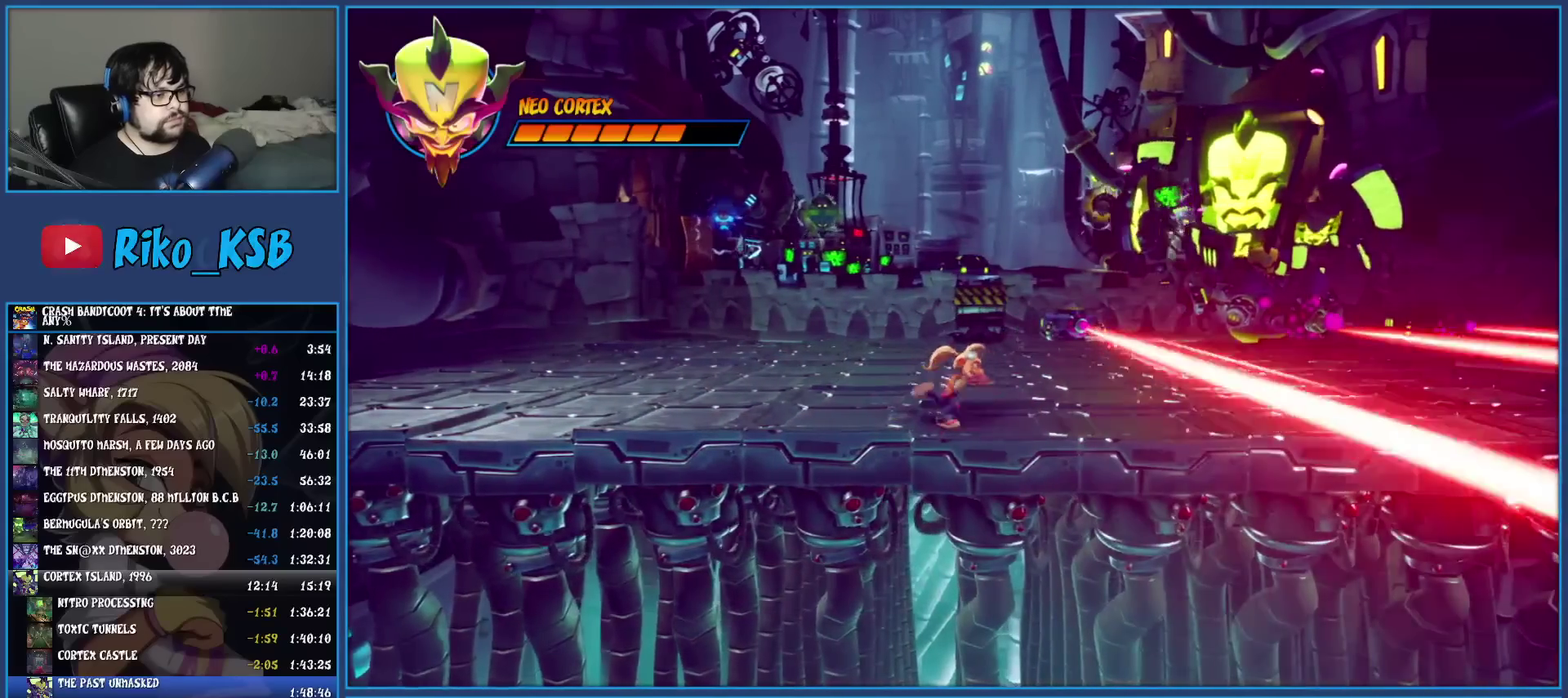
{"buttons": ["R1"], "left_stick": "center", "events": []}
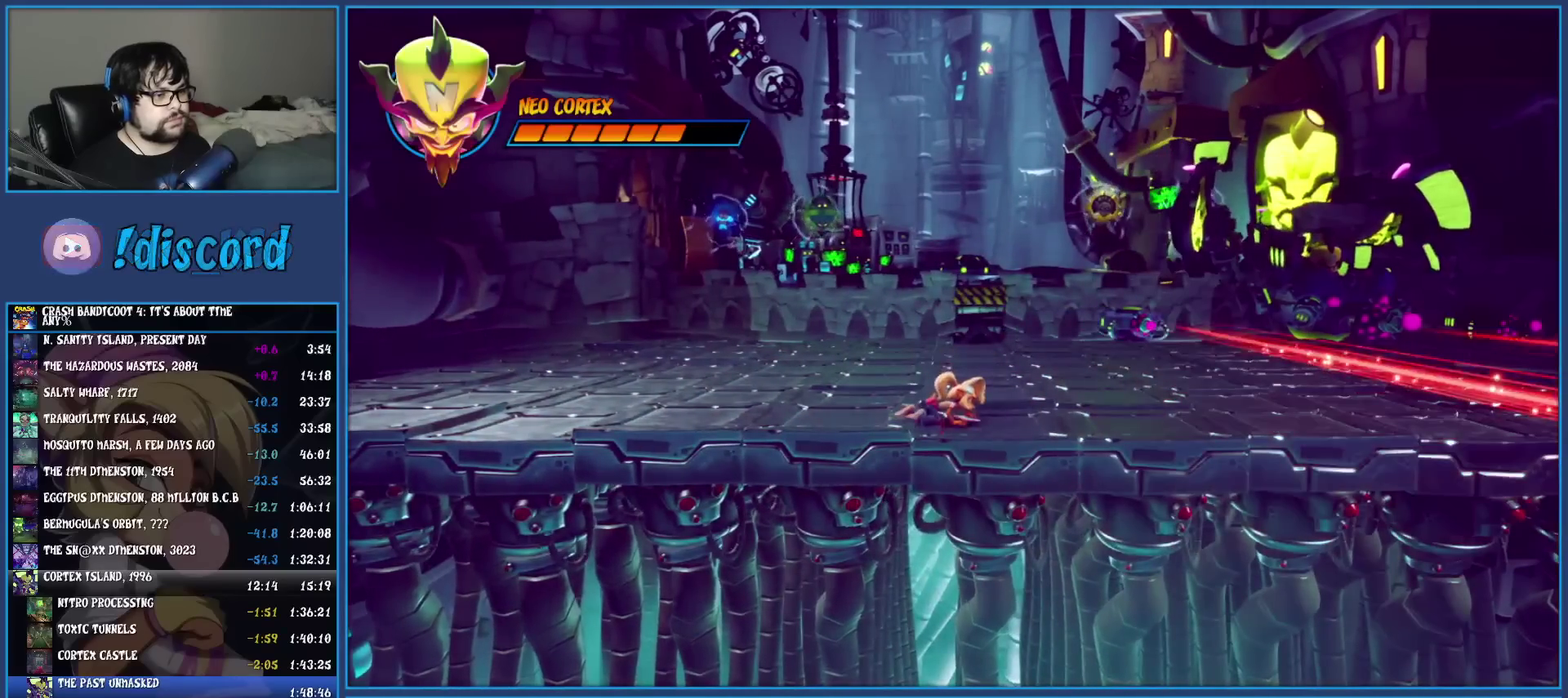
{"buttons": ["R1"], "left_stick": "center", "events": [[17, "left_stick", "right"], [150, "left_stick", "center"]]}
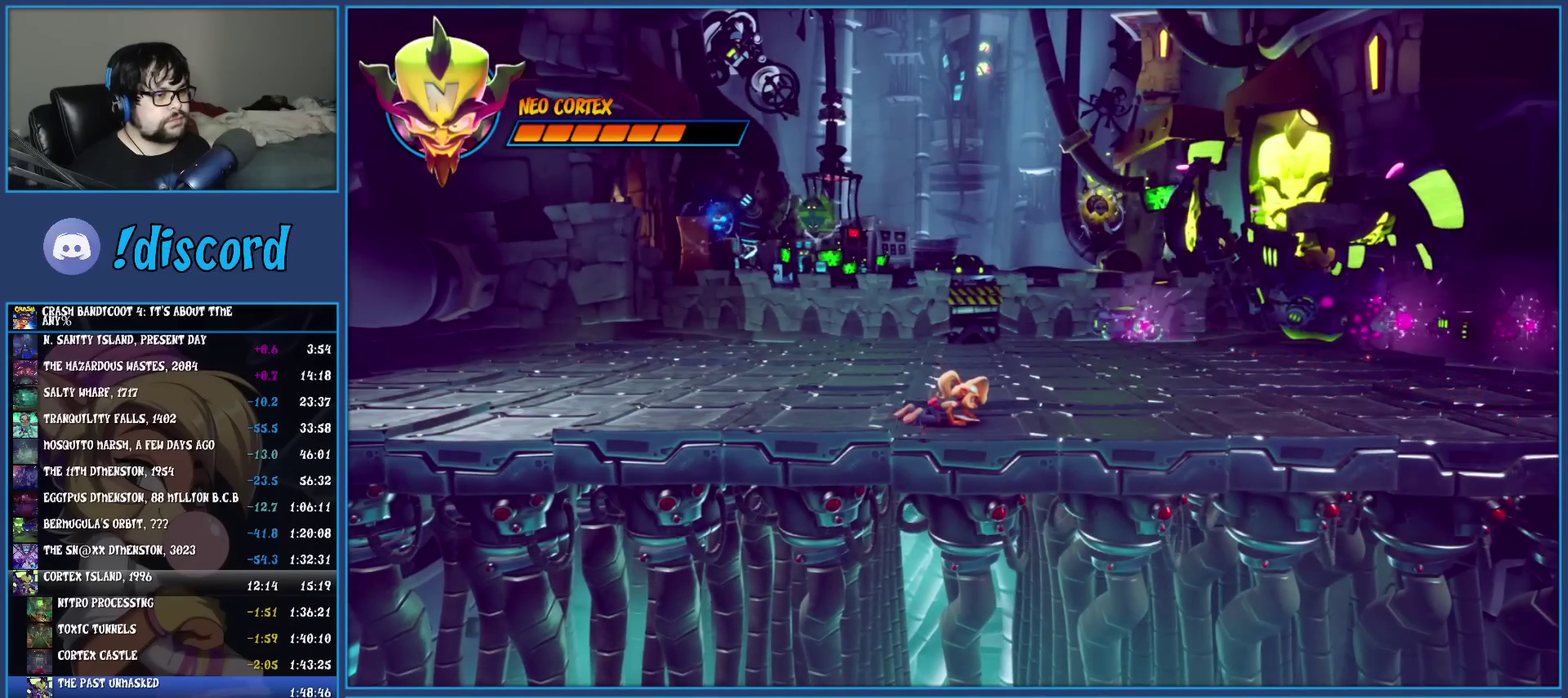
{"buttons": ["R1"], "left_stick": "center", "events": [[117, "left_stick", "right"], [200, "left_stick", "center"]]}
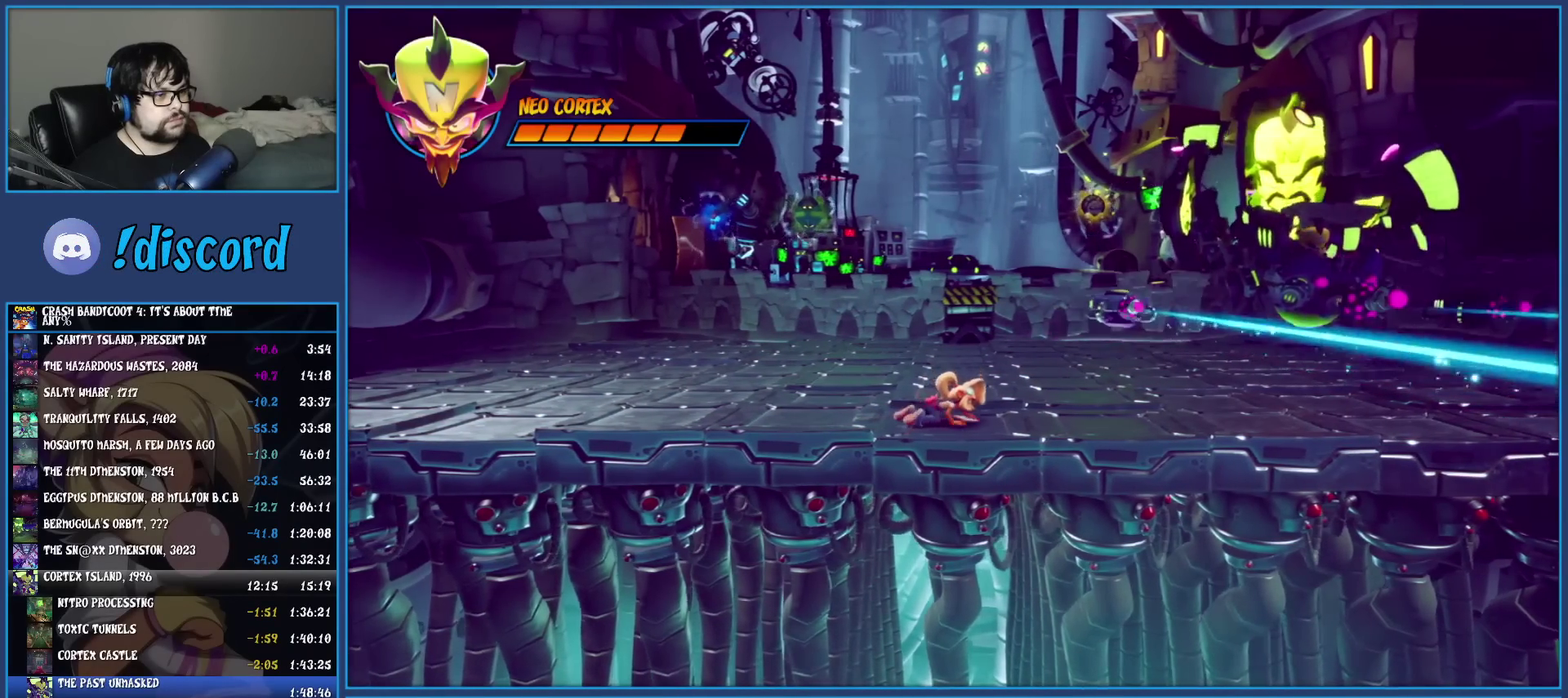
{"buttons": ["R1"], "left_stick": "center", "events": [[83, "left_stick", "right"], [200, "left_stick", "center"]]}
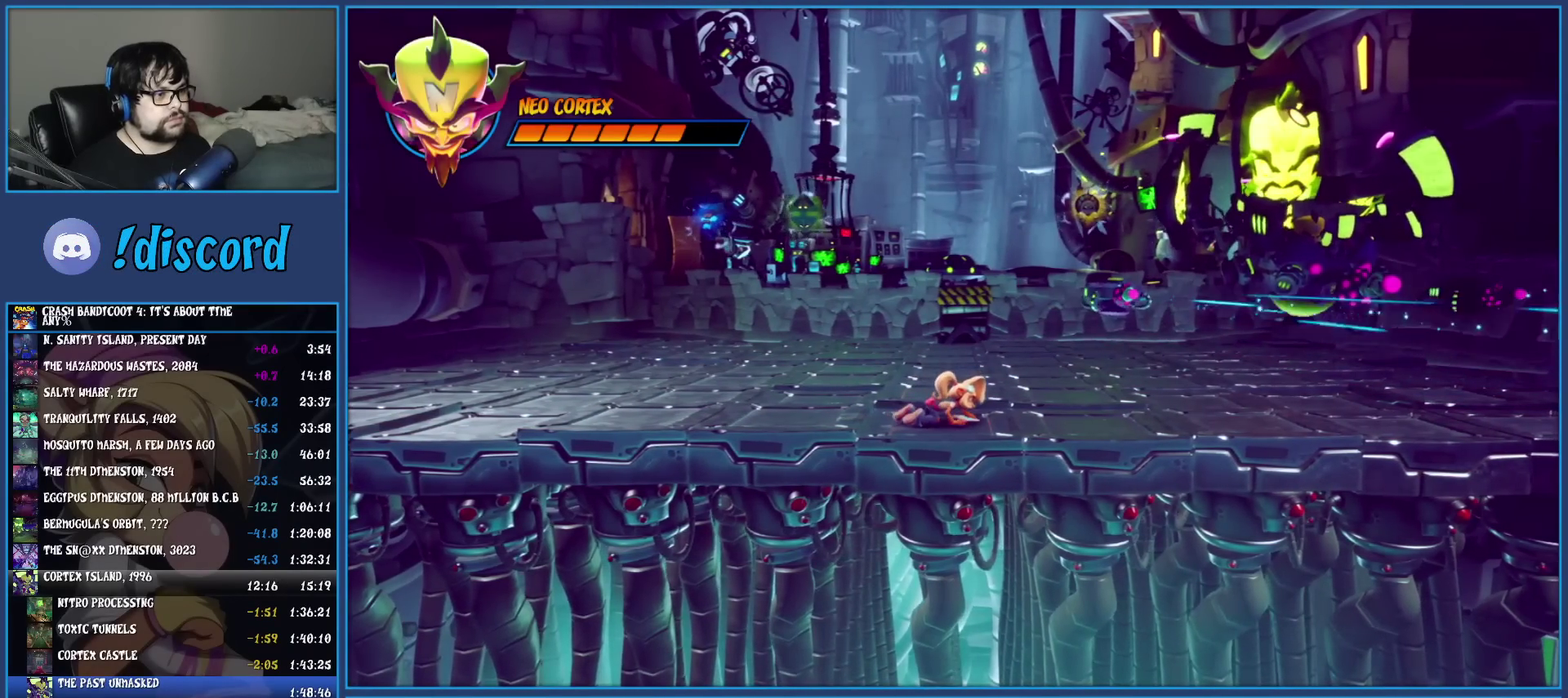
{"buttons": ["R1"], "left_stick": "center", "events": []}
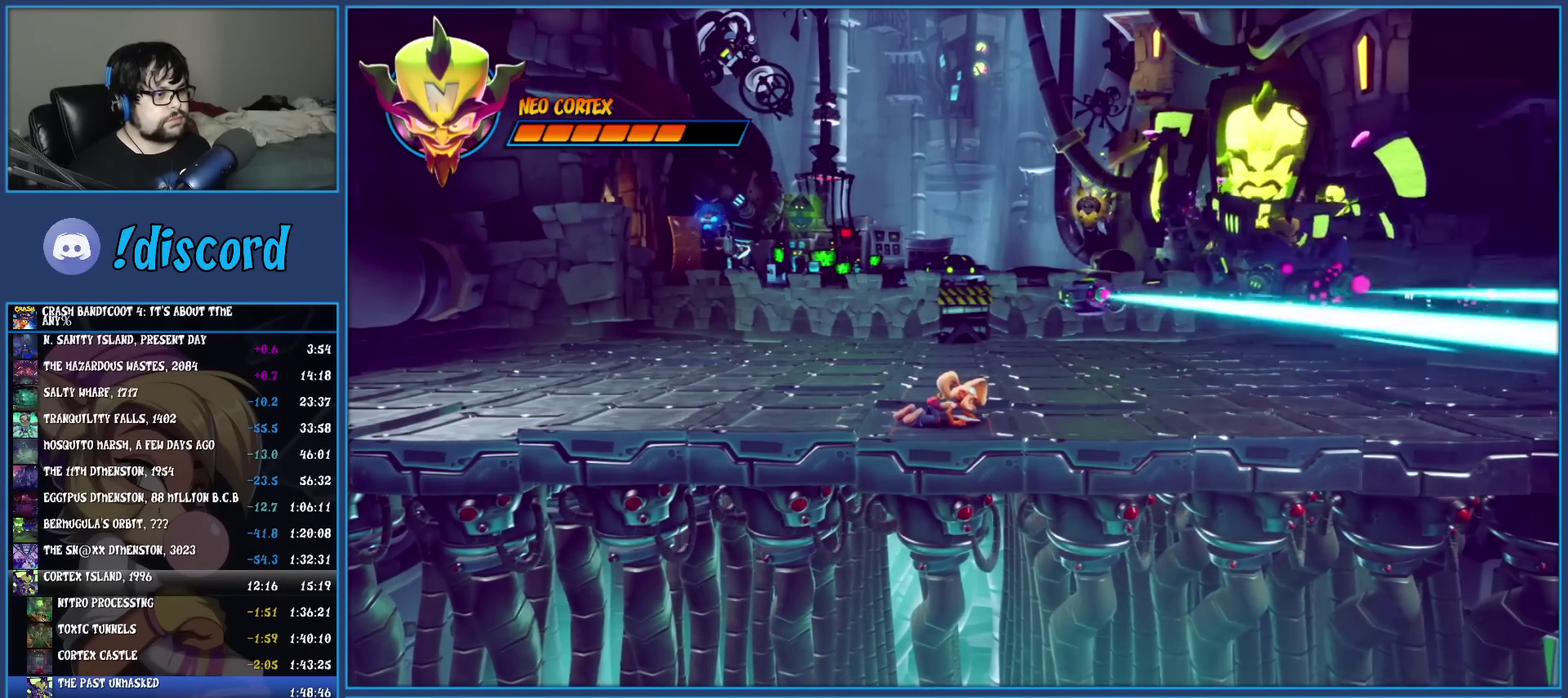
{"buttons": ["R1"], "left_stick": "center", "events": []}
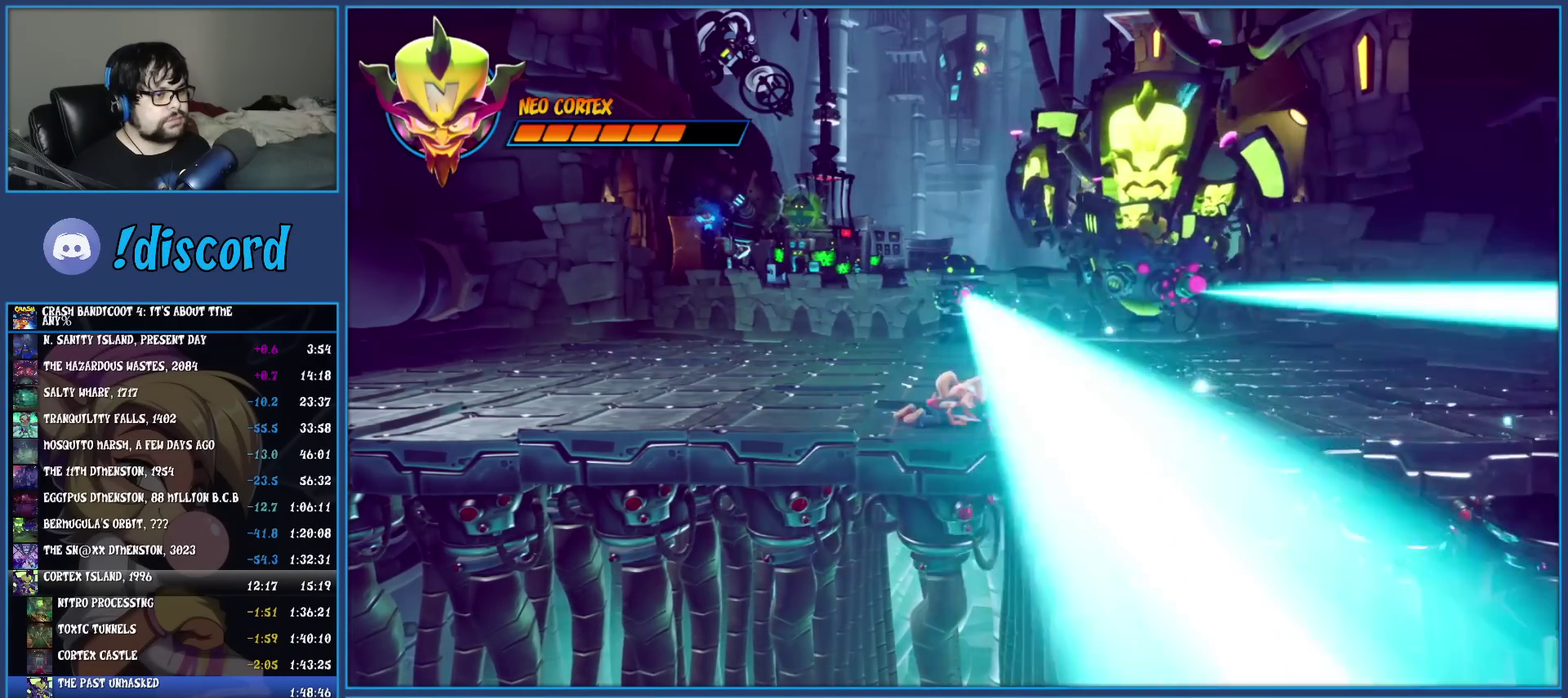
{"buttons": ["R1"], "left_stick": "center", "events": []}
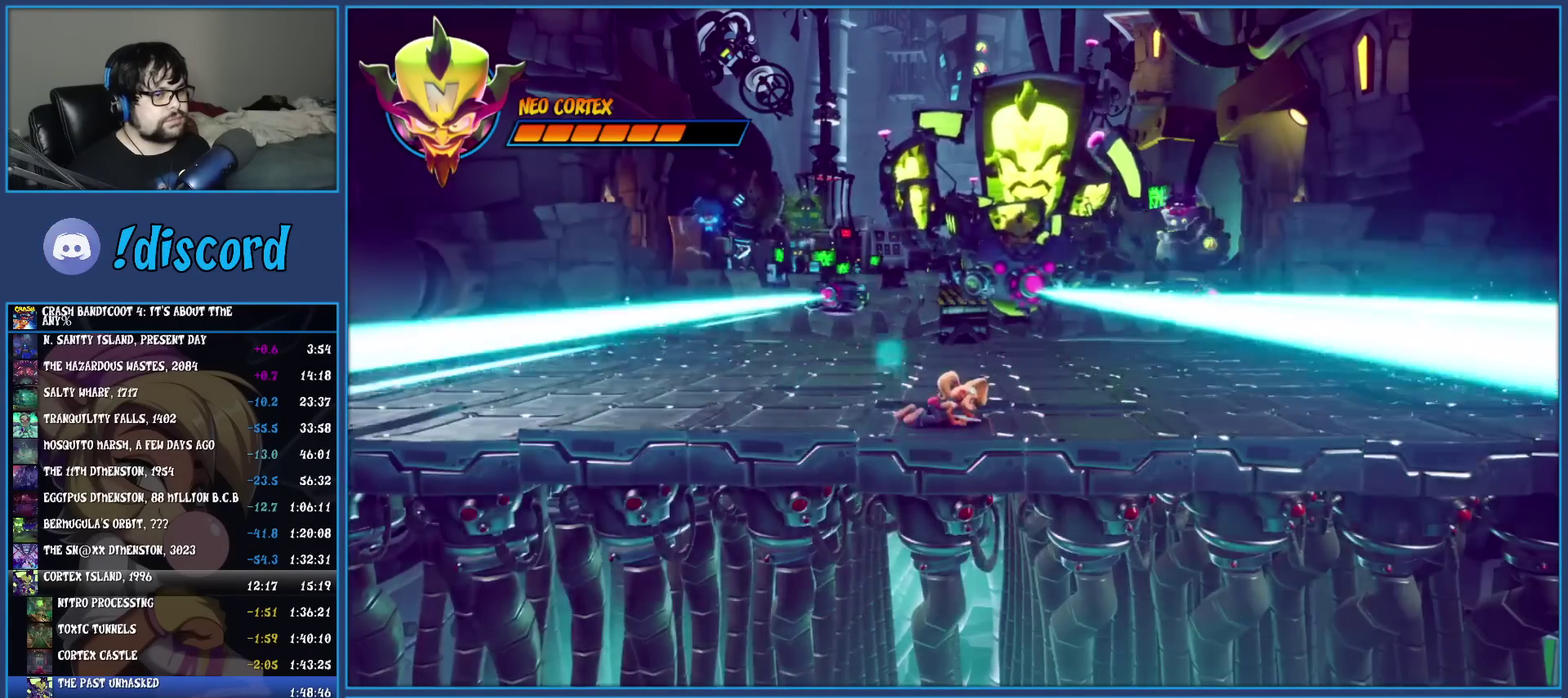
{"buttons": ["R1"], "left_stick": "center", "events": []}
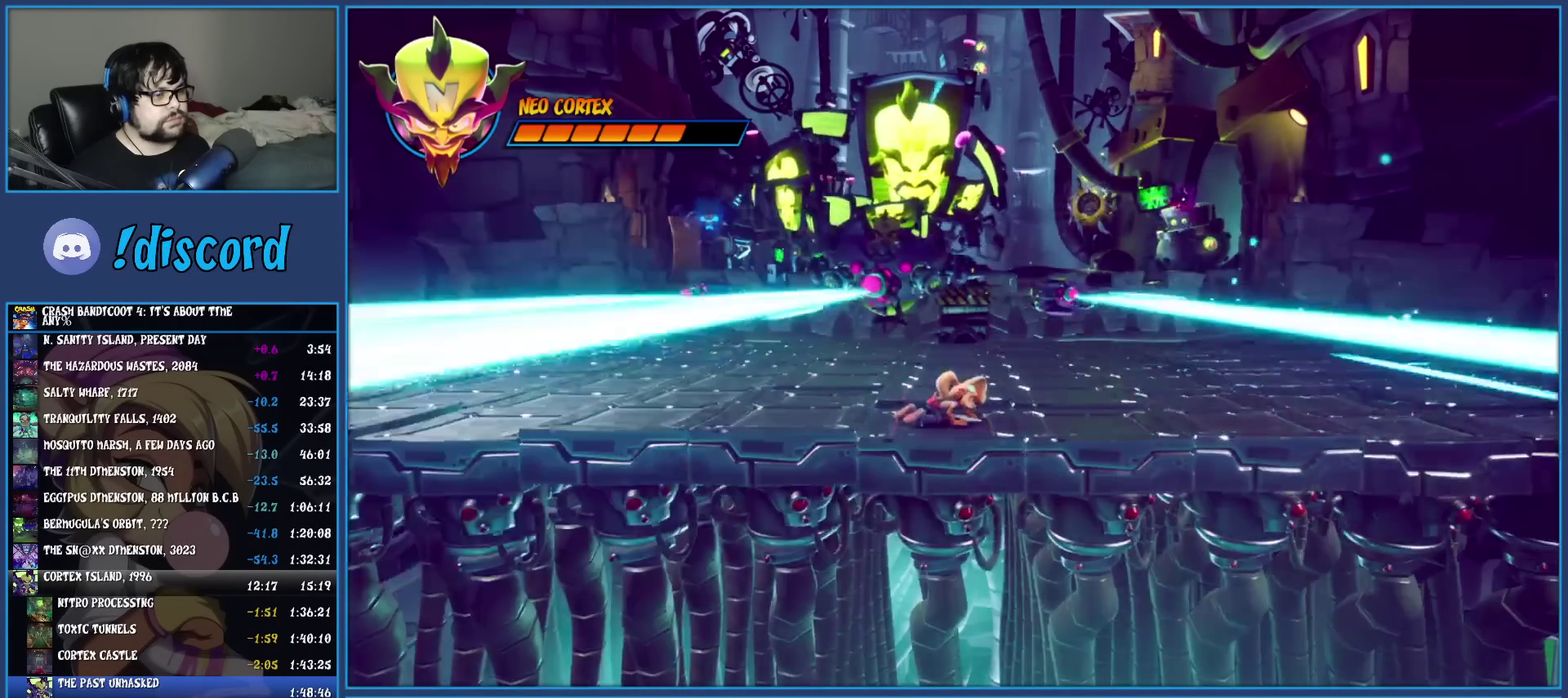
{"buttons": ["R1"], "left_stick": "center", "events": []}
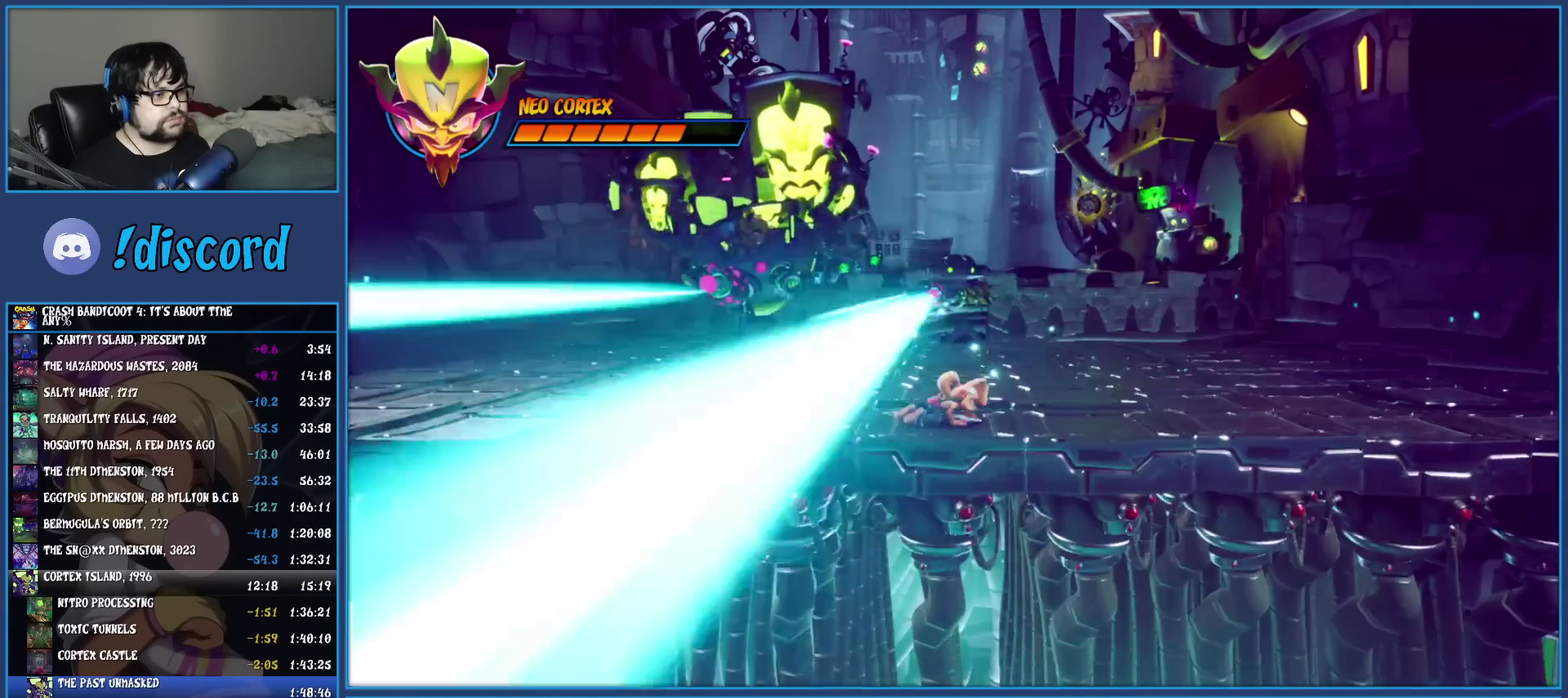
{"buttons": [], "left_stick": "center", "events": [[417, "R1", "up"]]}
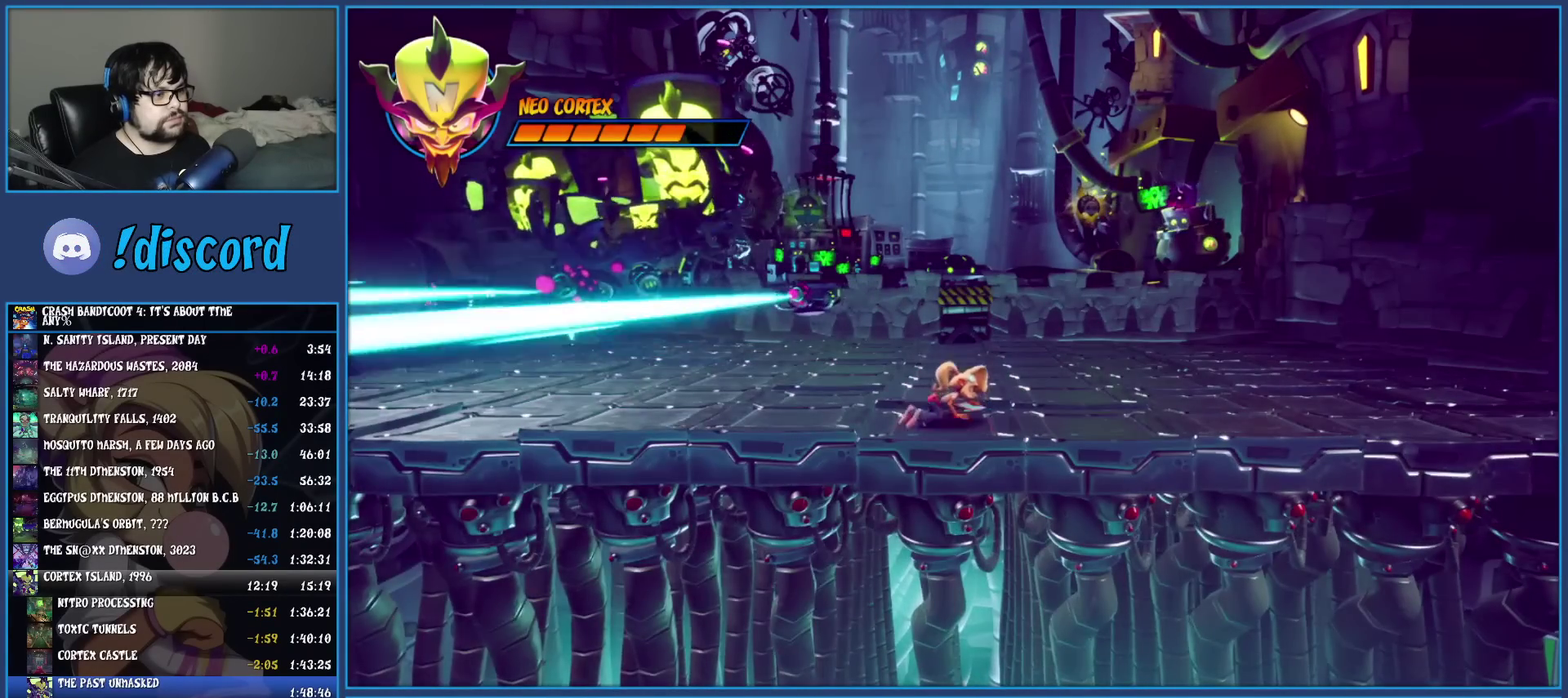
{"buttons": [], "left_stick": "center", "events": [[217, "left_stick", "right"], [417, "left_stick", "center"]]}
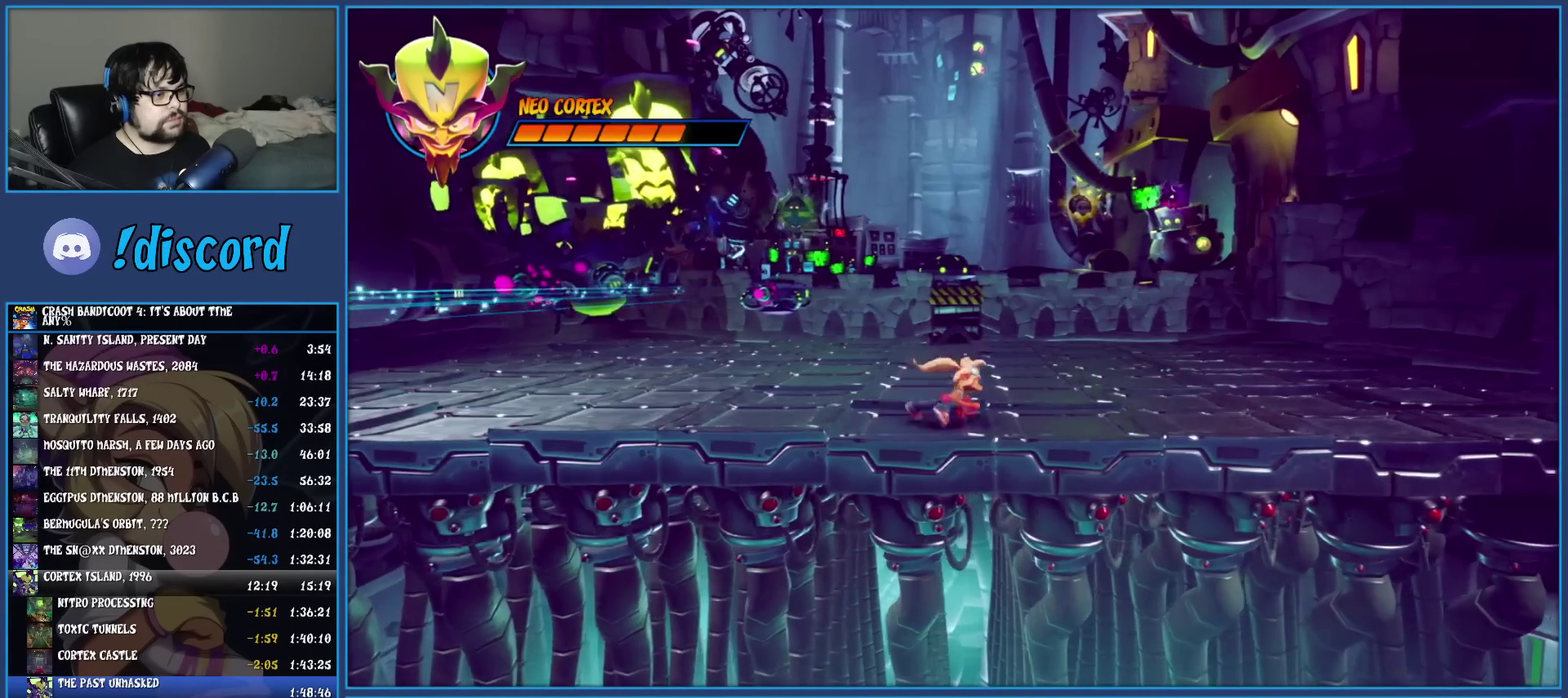
{"buttons": [], "left_stick": "center", "events": [[183, "left_stick", "left"], [333, "left_stick", "center"]]}
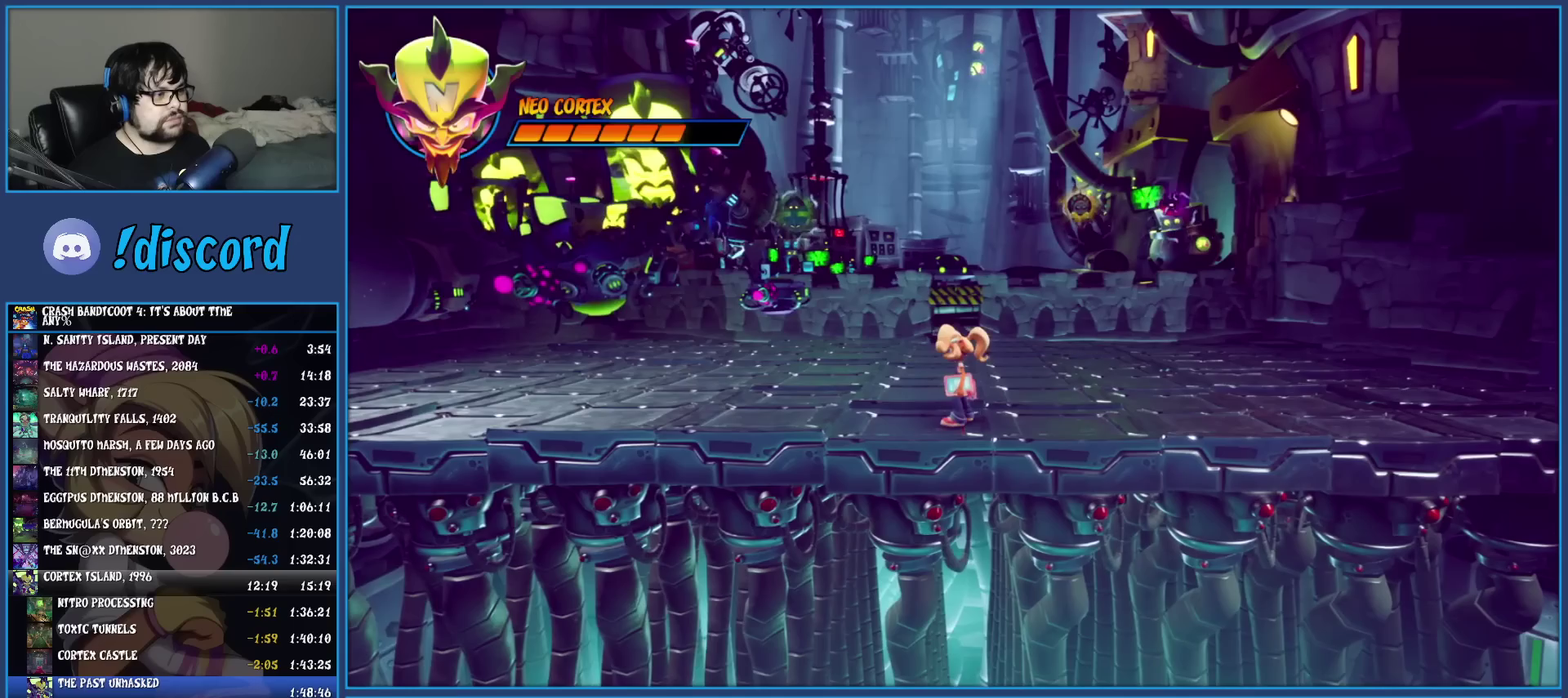
{"buttons": [], "left_stick": "center", "events": []}
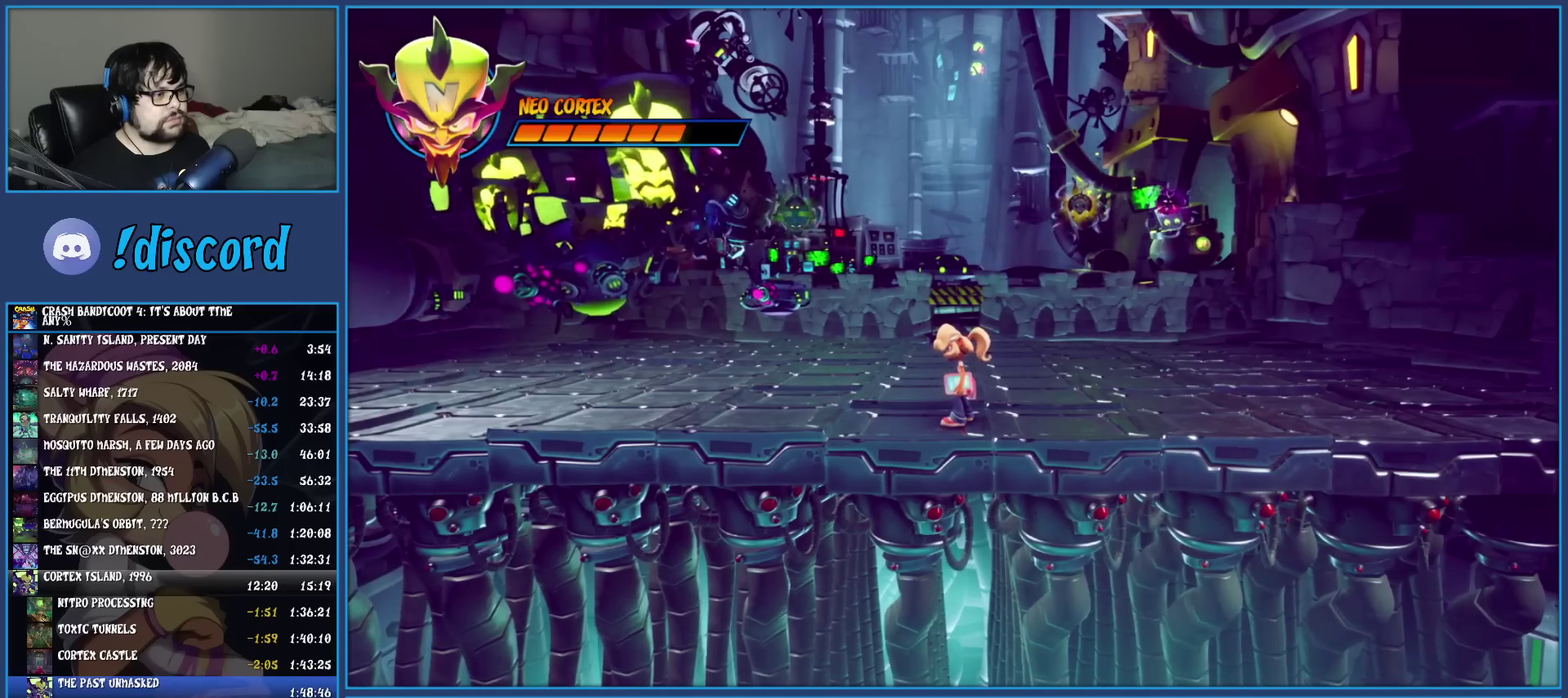
{"buttons": [], "left_stick": "center", "events": []}
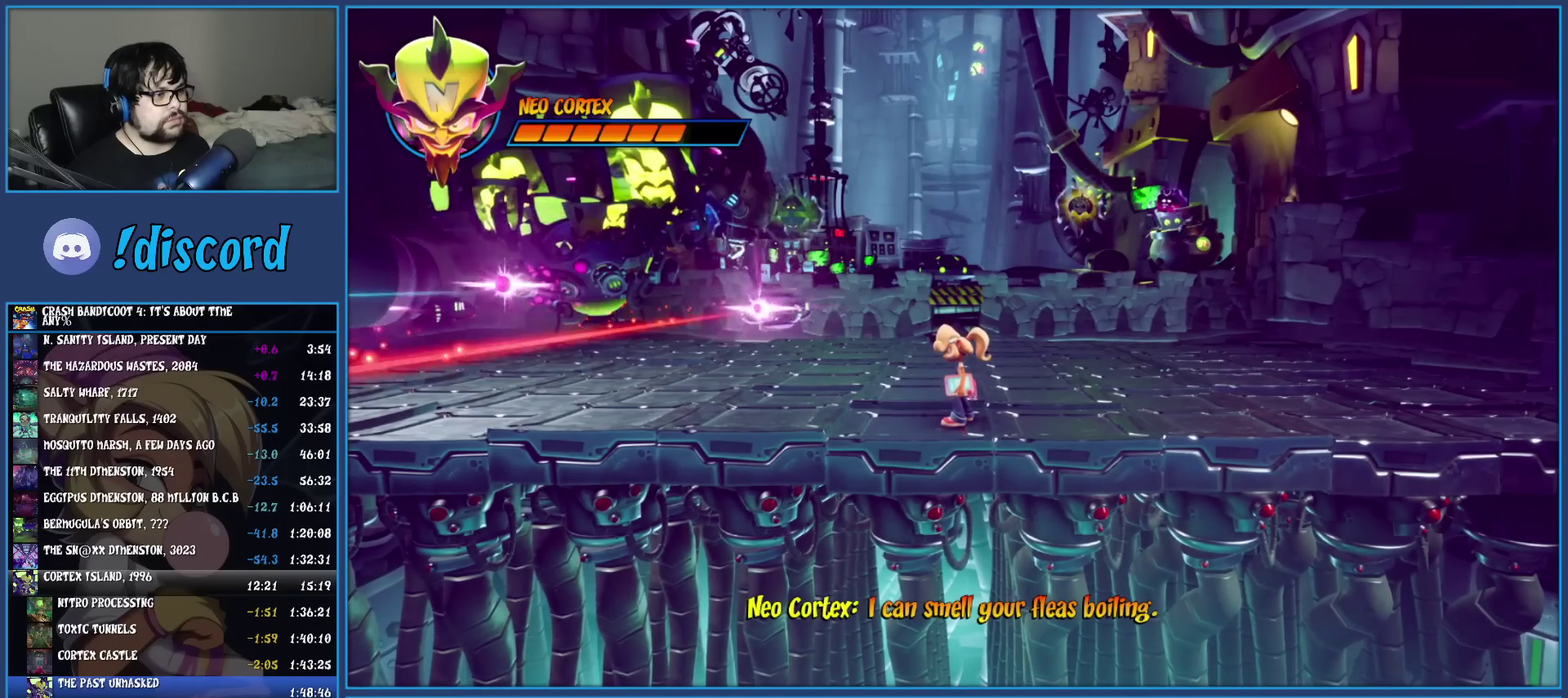
{"buttons": [], "left_stick": "center", "events": []}
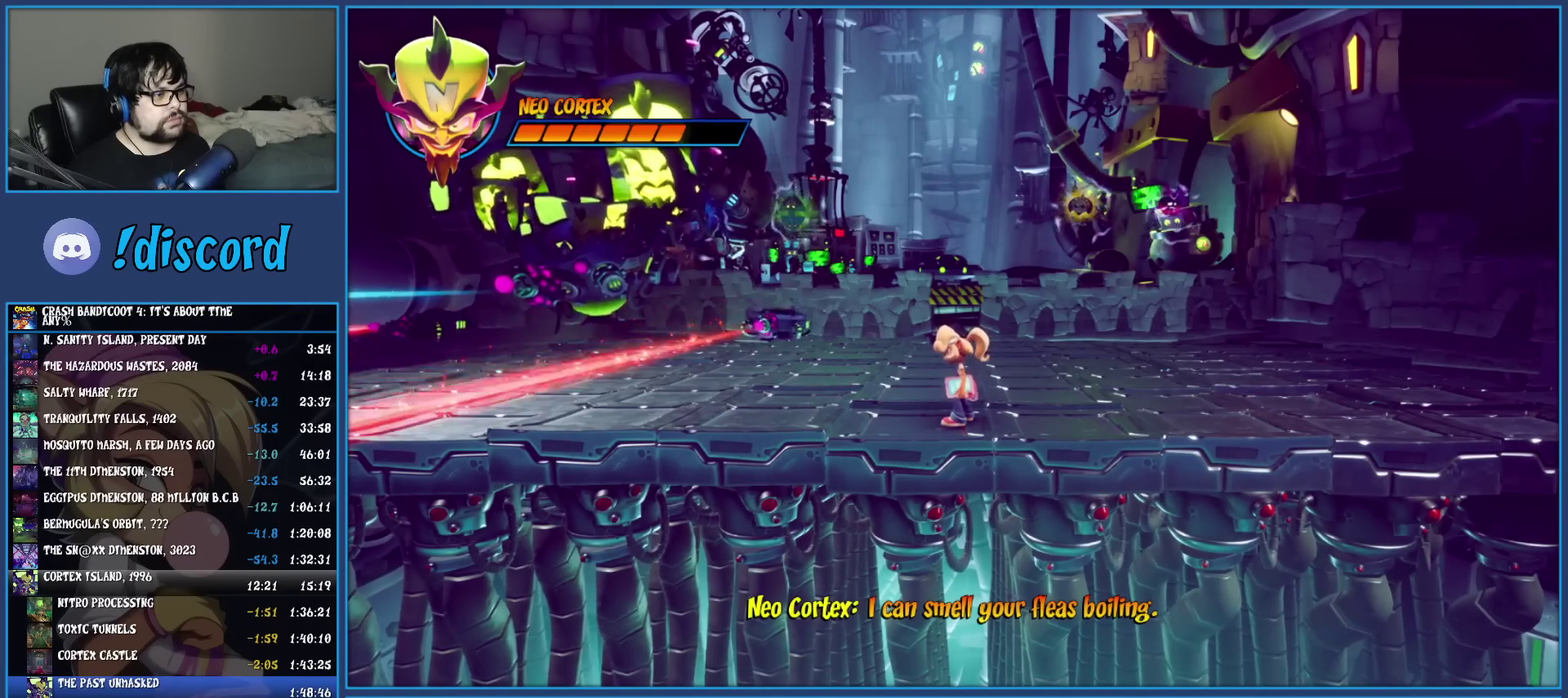
{"buttons": [], "left_stick": "center", "events": []}
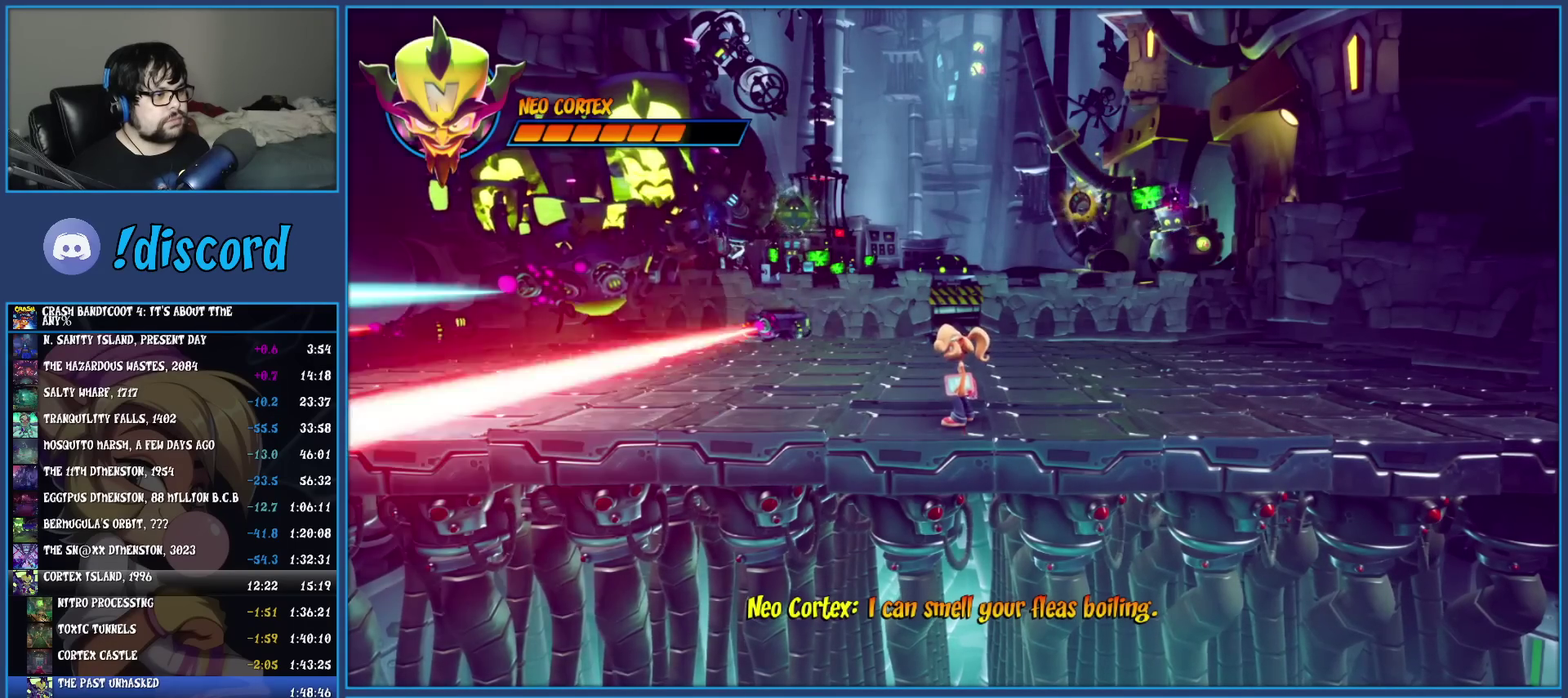
{"buttons": [], "left_stick": "right", "events": [[217, "CROSS", "down"], [350, "left_stick", "right"], [383, "CROSS", "up"]]}
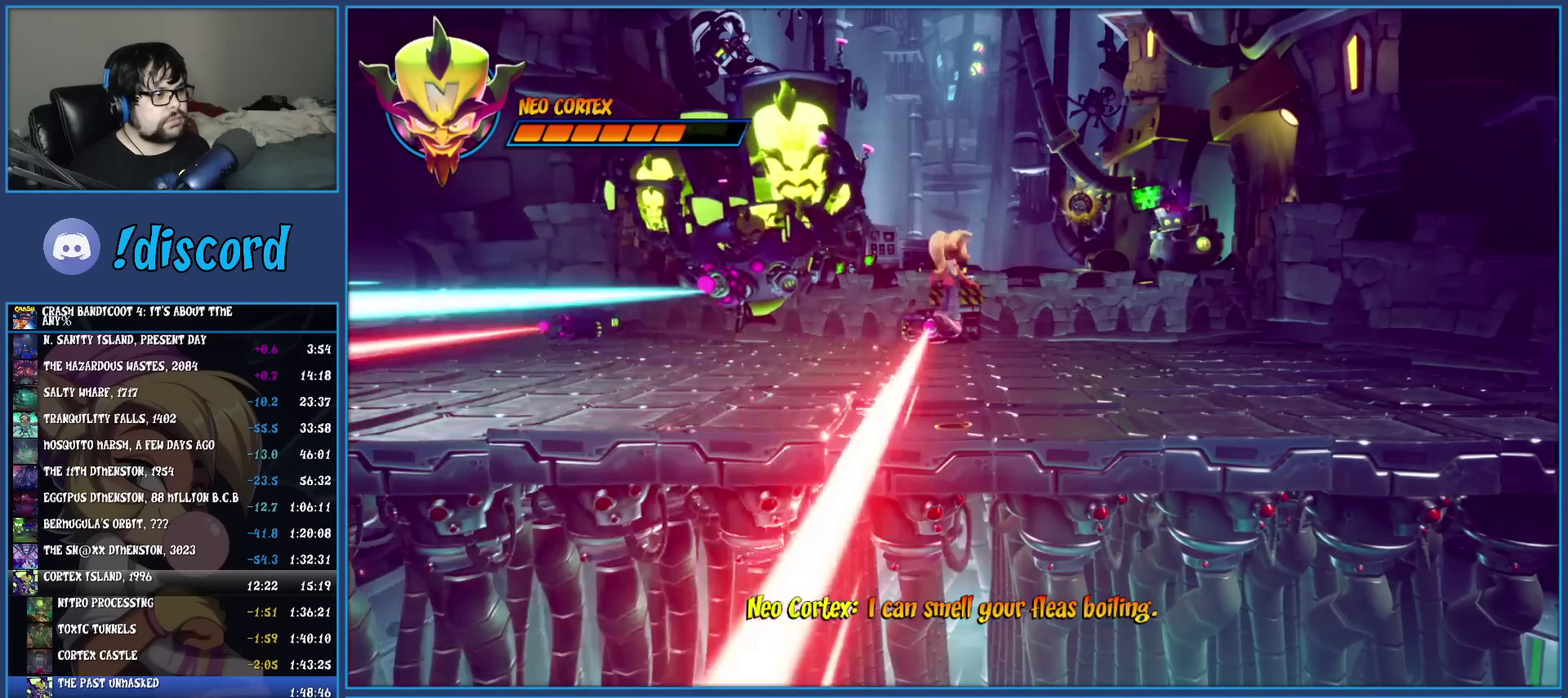
{"buttons": ["R1"], "left_stick": "center", "events": [[383, "left_stick", "center"], [467, "R1", "down"]]}
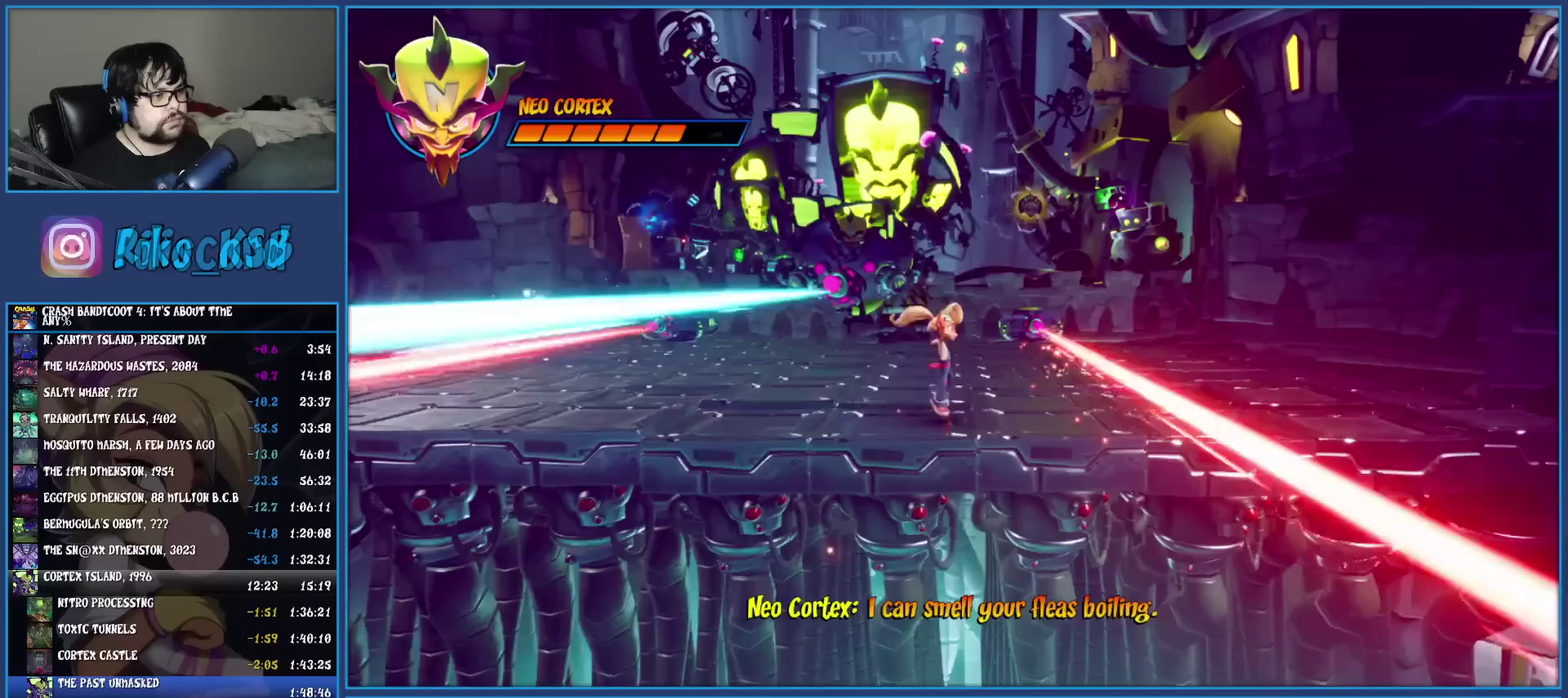
{"buttons": ["CROSS", "R1"], "left_stick": "left", "events": [[250, "left_stick", "left"], [317, "CROSS", "down"]]}
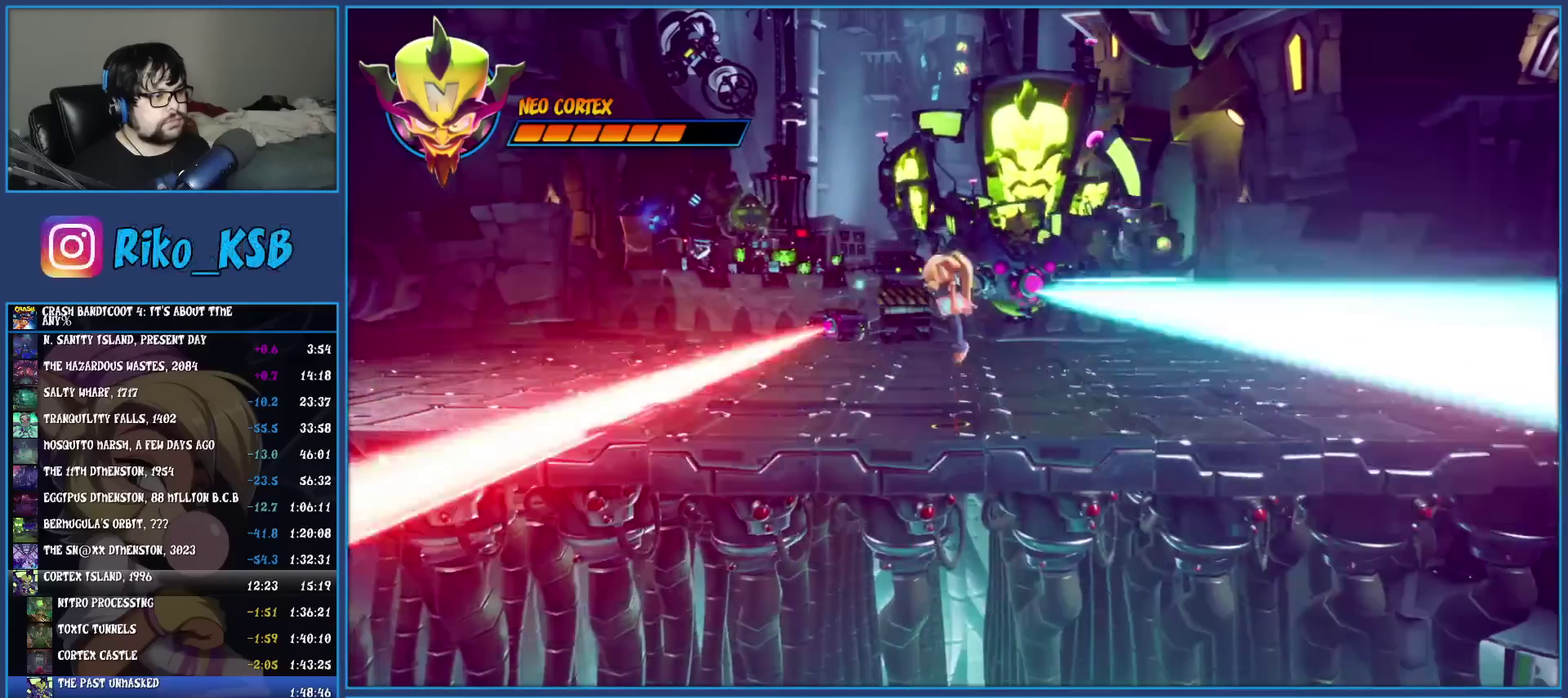
{"buttons": [], "left_stick": "center", "events": [[133, "CROSS", "up"], [133, "R1", "up"], [483, "left_stick", "center"]]}